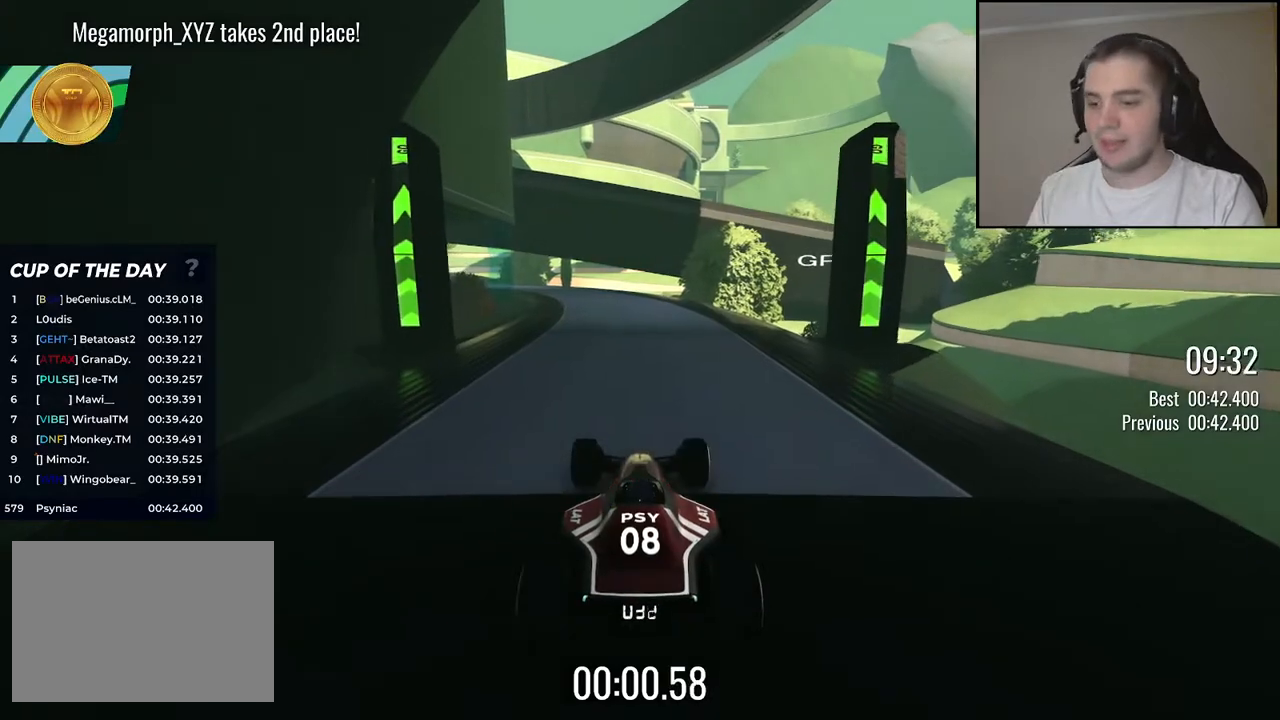
Gameplay with keyboard; each line is a JSON object with the keys held at the frame after it. "events" lists presses ("down") and releases ("up") of "down", "left", "right" and "up" between this image and that frame as [ms after this image, input, new state], when the widget could be followed in between. No other keys are recorded. Mouse input is not recorded.
{"keys": ["up"], "events": [[184, "left", "down"], [267, "left", "up"]]}
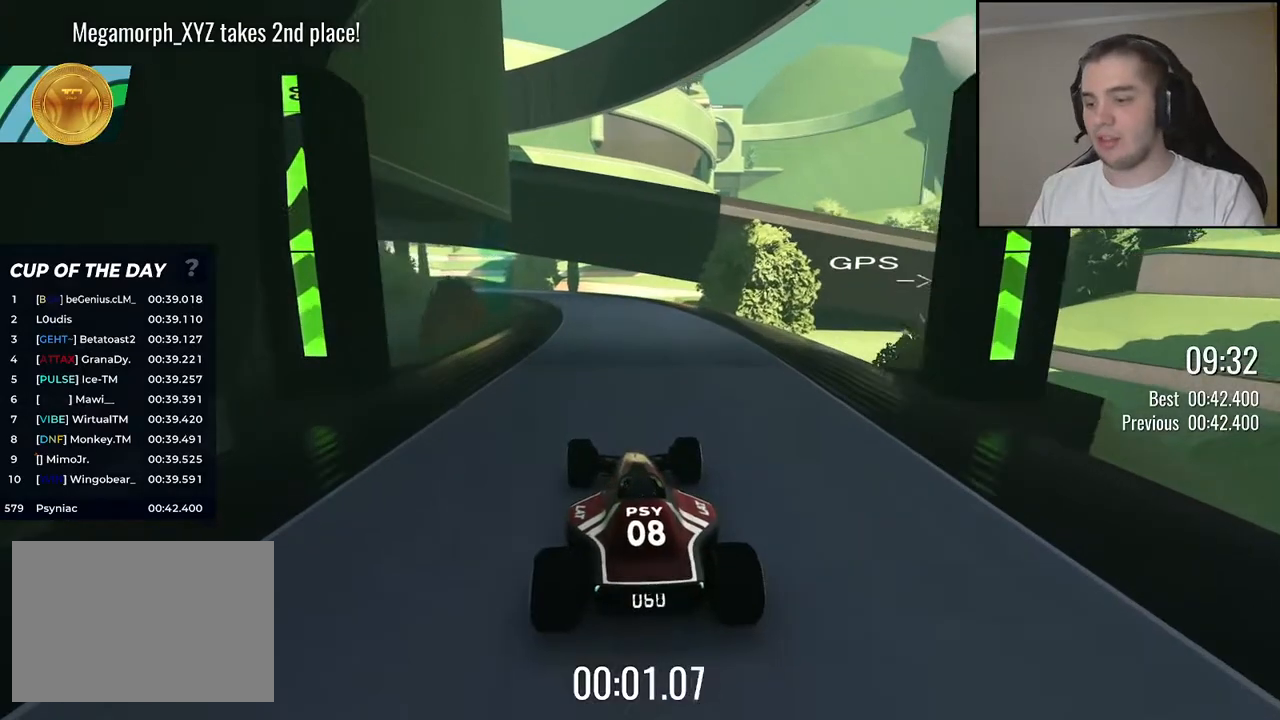
{"keys": ["up"], "events": [[200, "left", "down"], [267, "left", "up"]]}
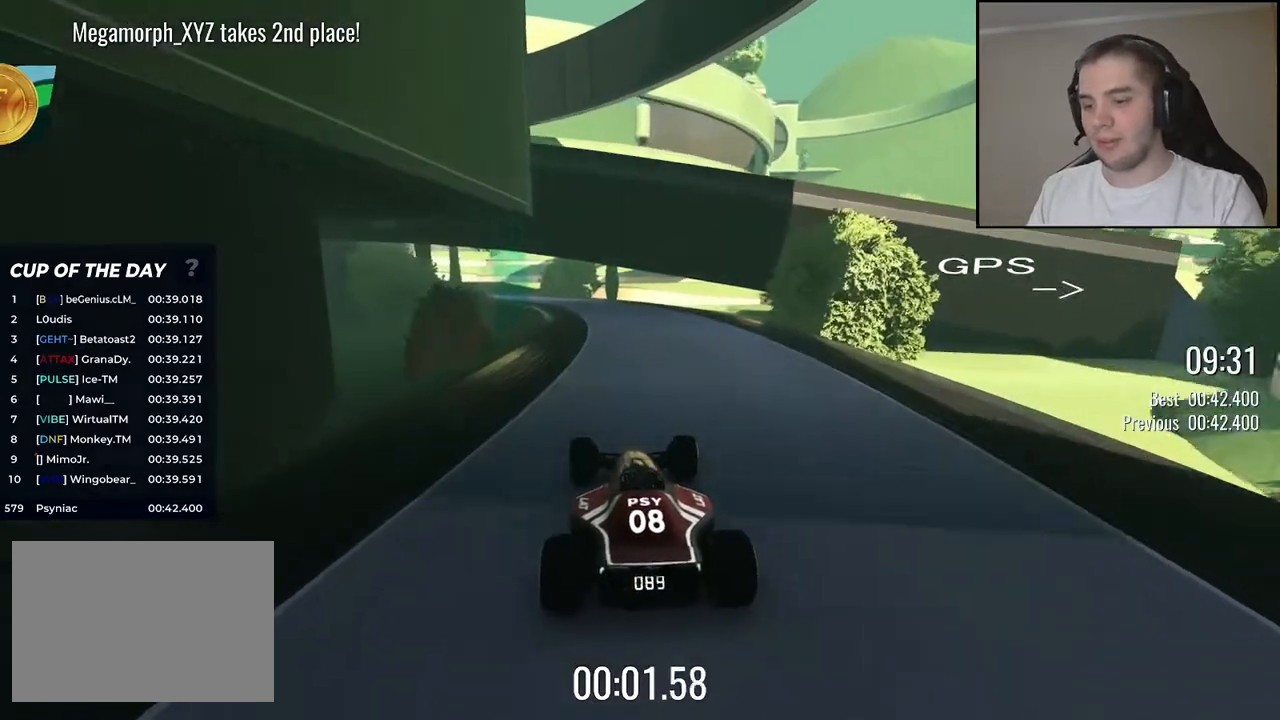
{"keys": ["up"], "events": [[134, "left", "down"], [217, "left", "up"]]}
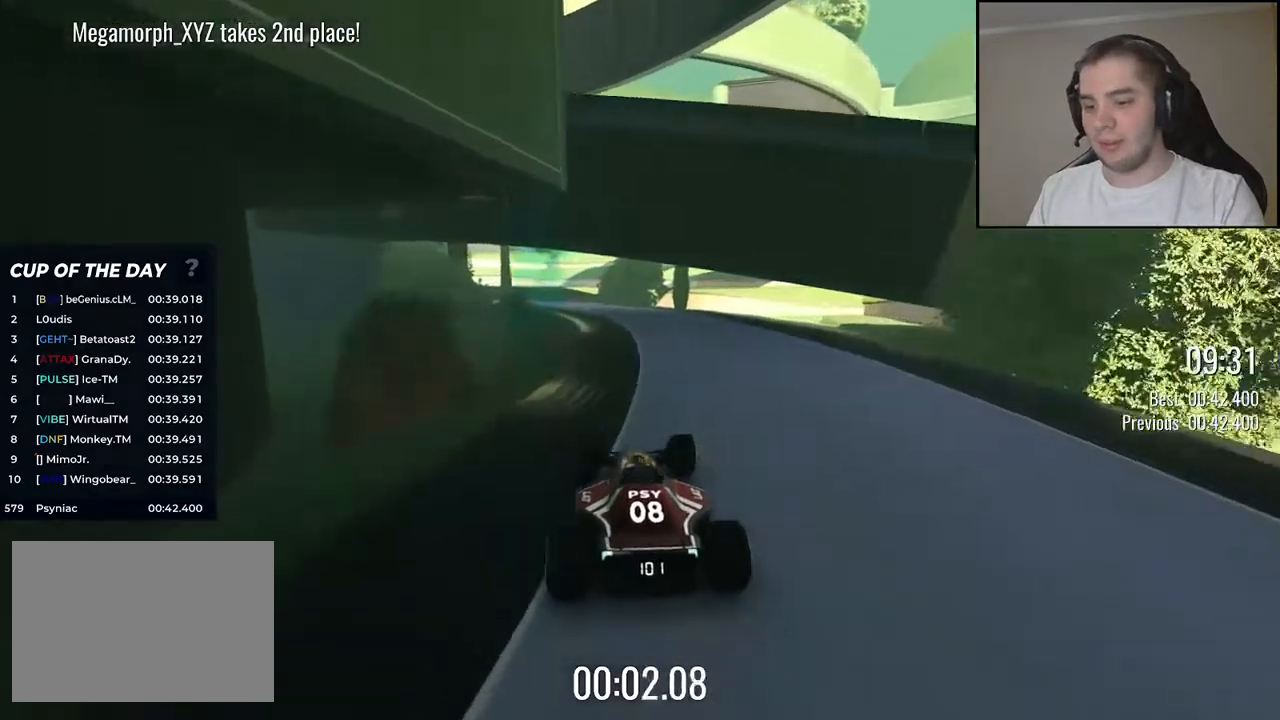
{"keys": ["up"], "events": []}
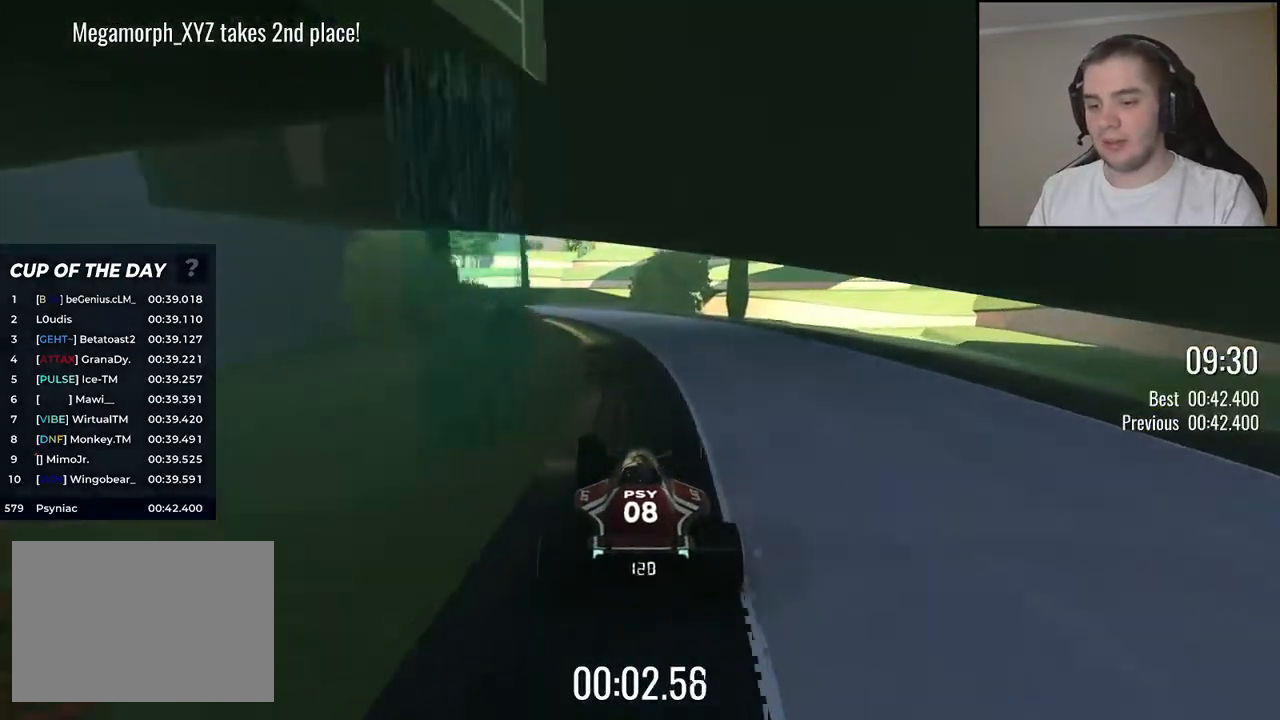
{"keys": ["up"], "events": [[150, "left", "down"], [234, "left", "up"], [350, "left", "down"], [450, "left", "up"]]}
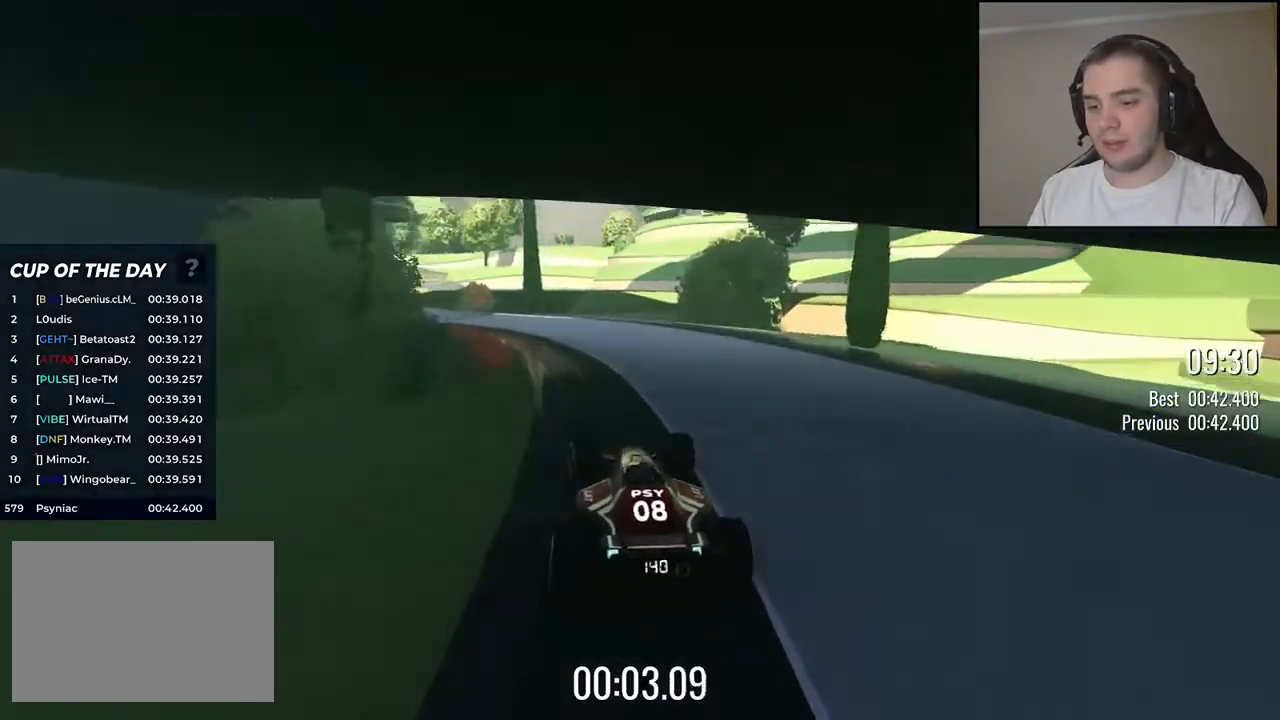
{"keys": ["up"], "events": [[34, "left", "down"], [134, "left", "up"], [217, "left", "down"], [484, "left", "up"]]}
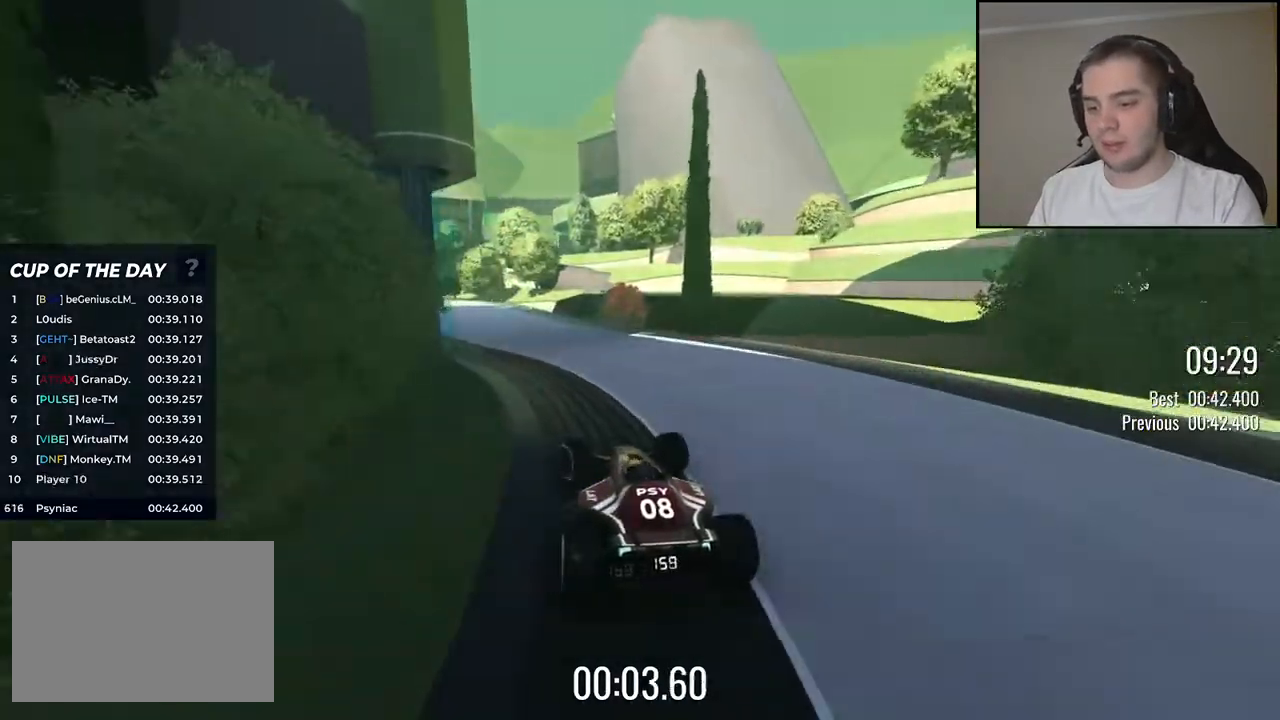
{"keys": ["up"], "events": [[300, "left", "down"], [434, "left", "up"]]}
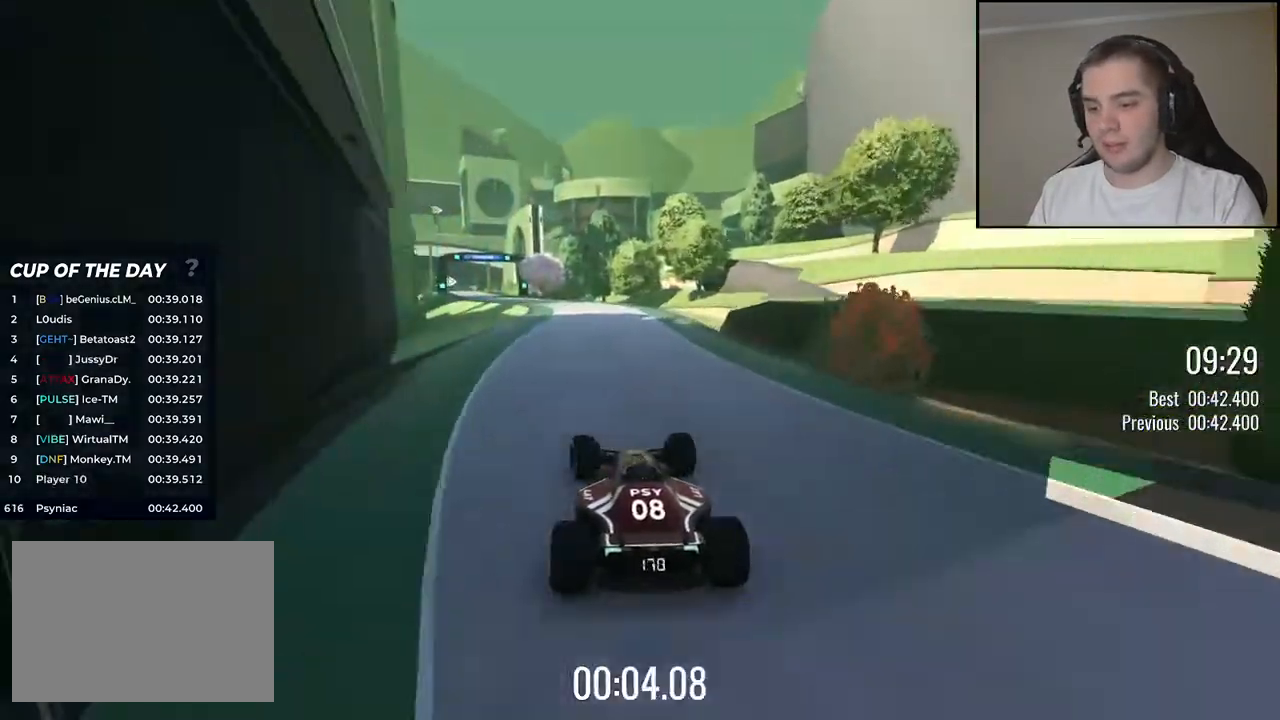
{"keys": ["up"], "events": [[284, "left", "down"], [384, "left", "up"]]}
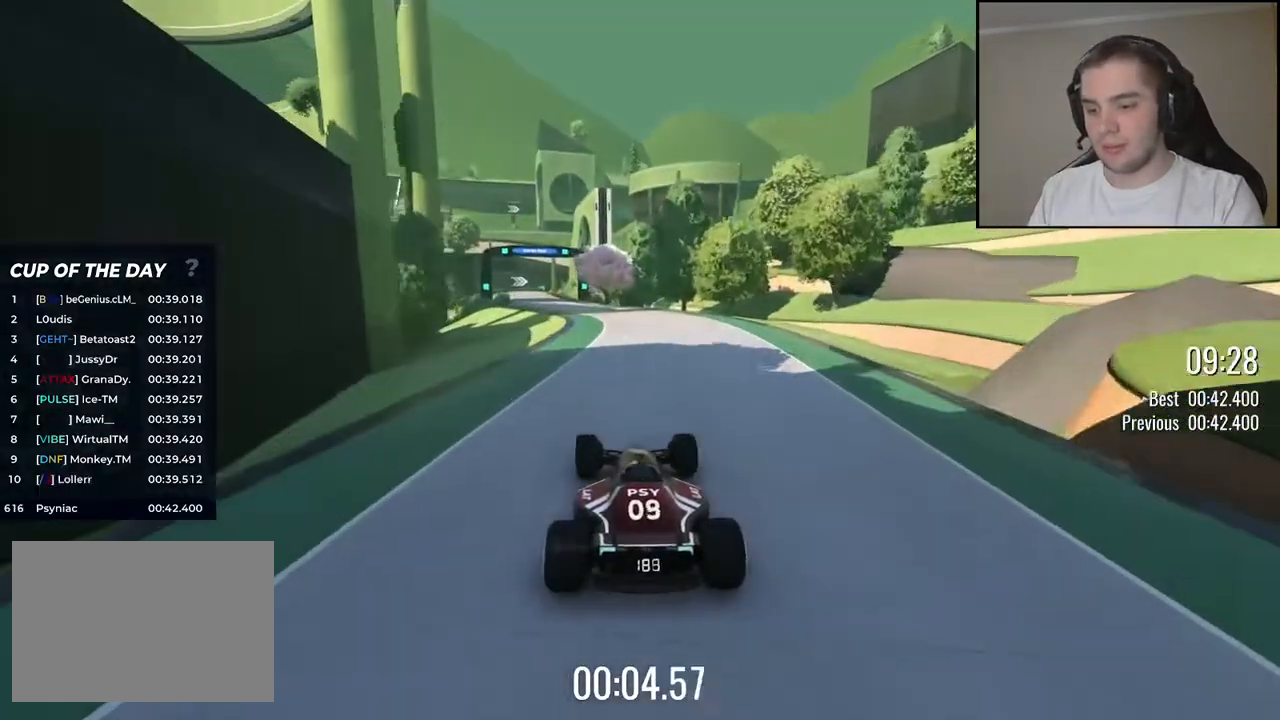
{"keys": ["up"], "events": [[100, "left", "down"], [167, "left", "up"], [300, "left", "down"], [400, "left", "up"]]}
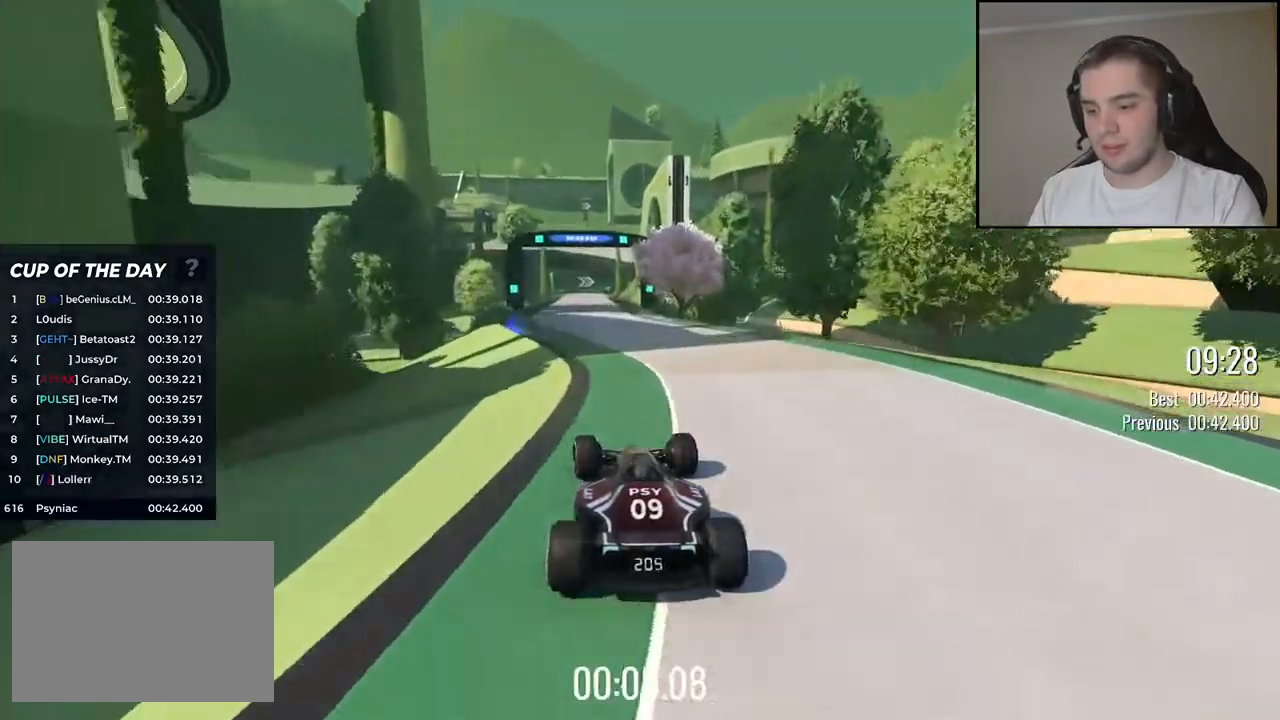
{"keys": ["up"], "events": [[34, "left", "down"], [150, "left", "up"]]}
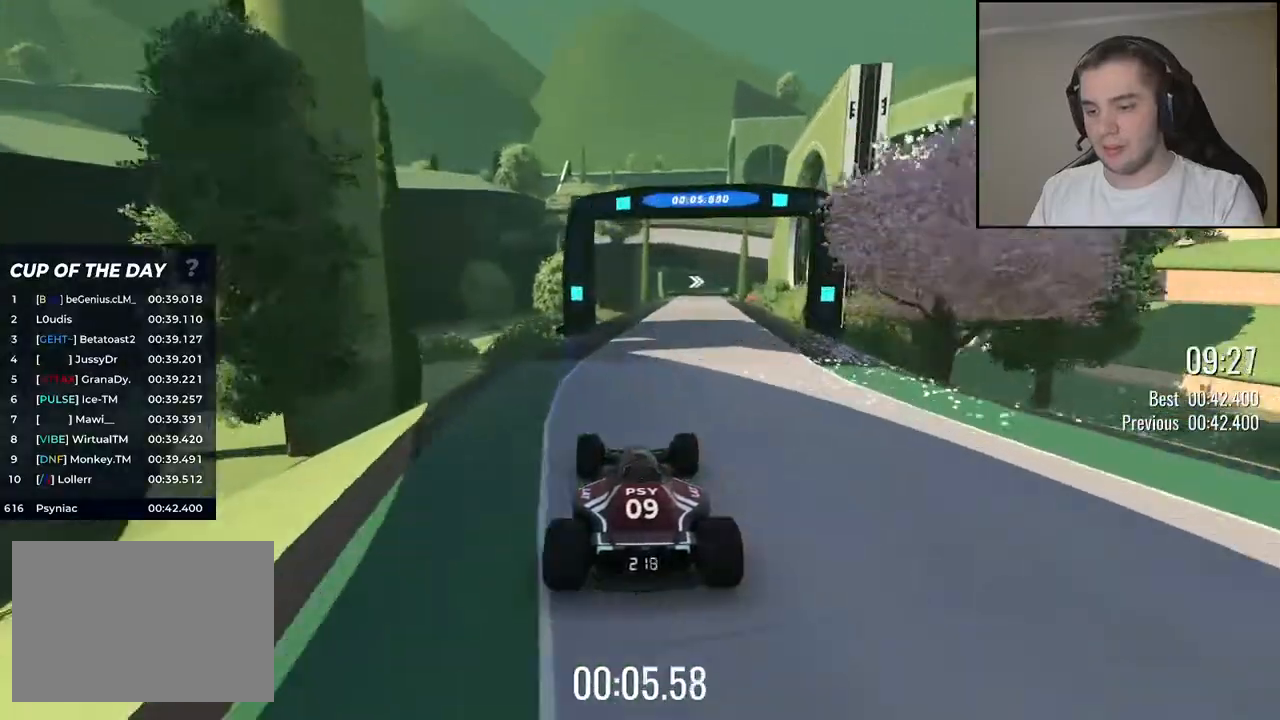
{"keys": ["up"], "events": [[150, "right", "down"], [250, "right", "up"]]}
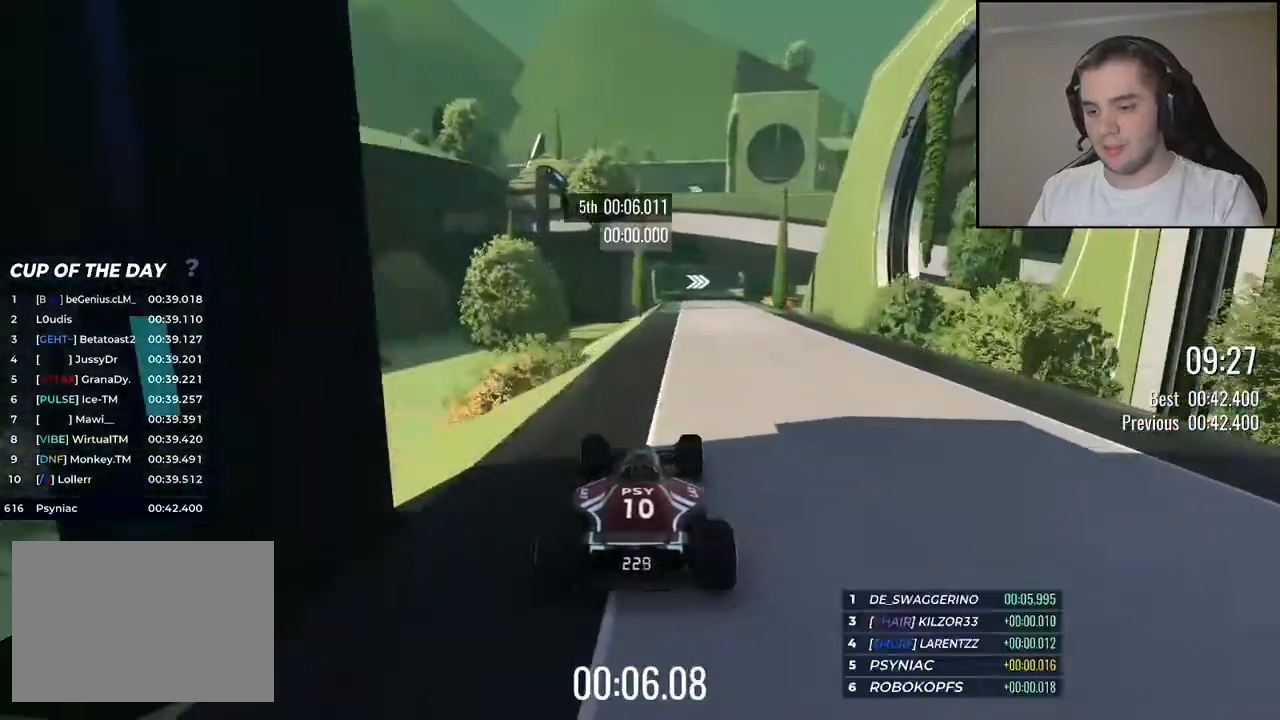
{"keys": ["up"], "events": [[50, "right", "down"], [117, "right", "up"]]}
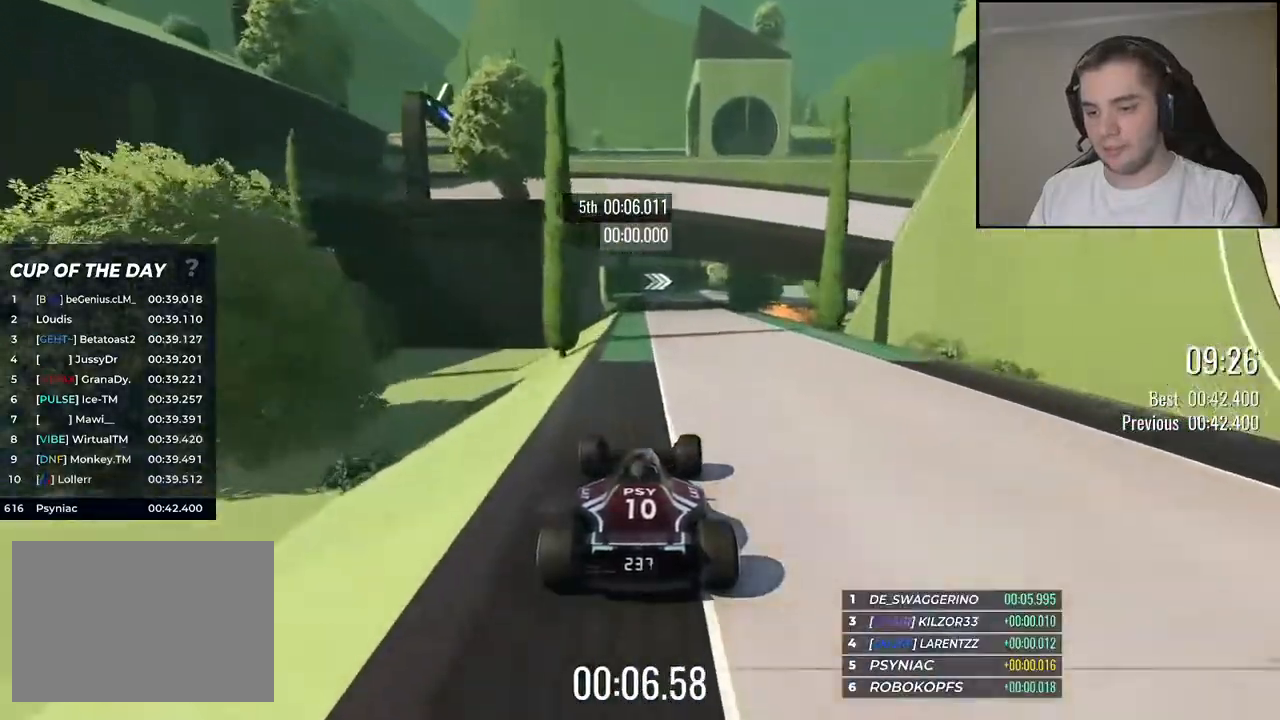
{"keys": ["right", "up"], "events": [[50, "left", "down"], [134, "left", "up"], [450, "right", "down"]]}
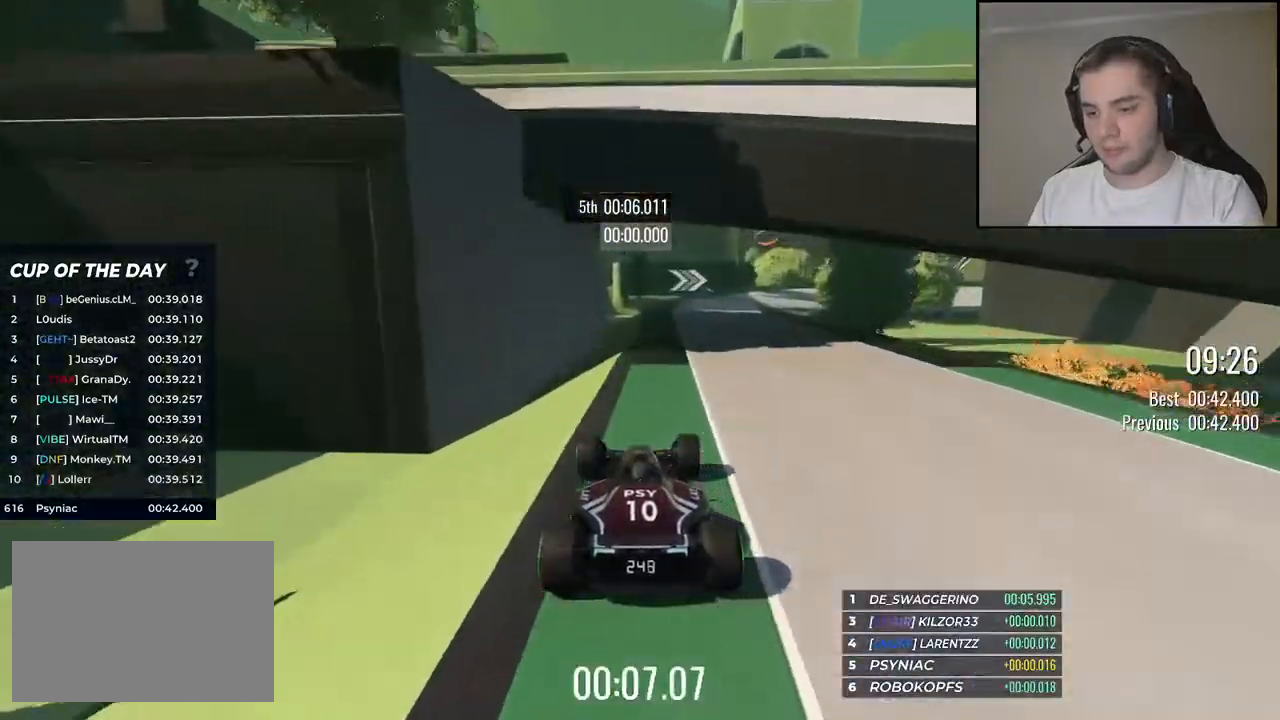
{"keys": ["right", "up"], "events": [[50, "right", "up"], [184, "right", "down"]]}
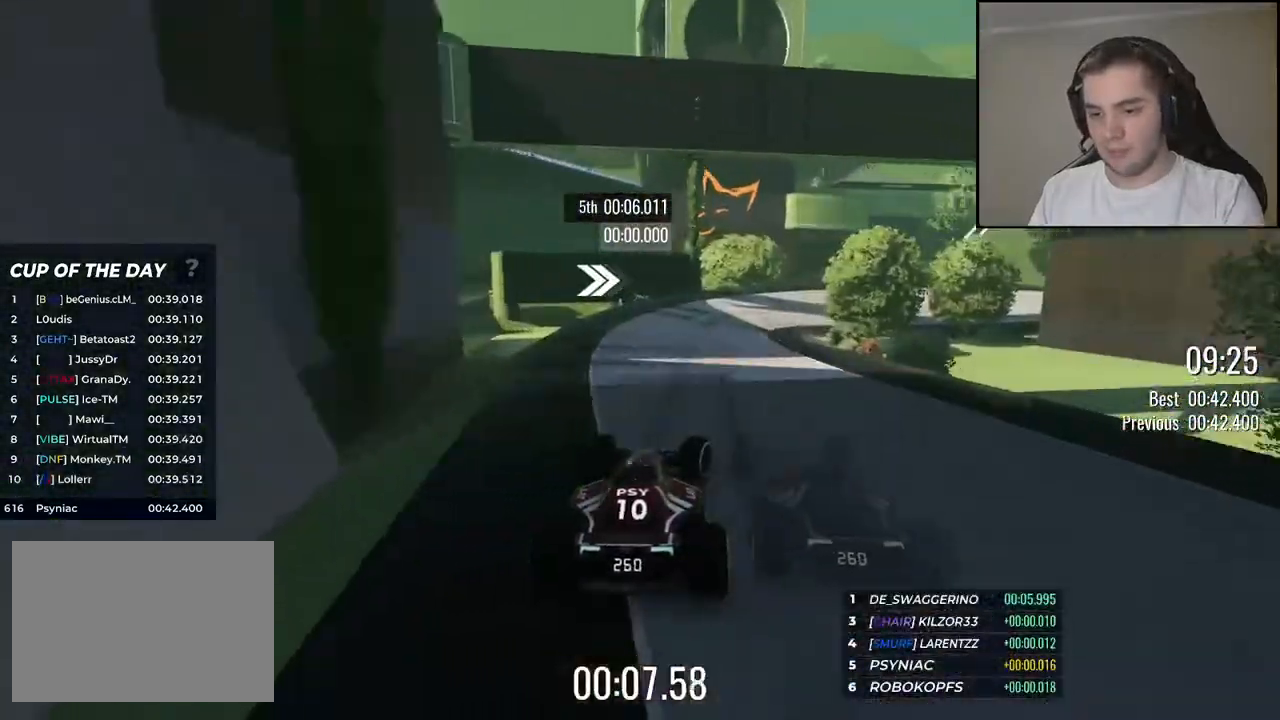
{"keys": ["right", "up"], "events": []}
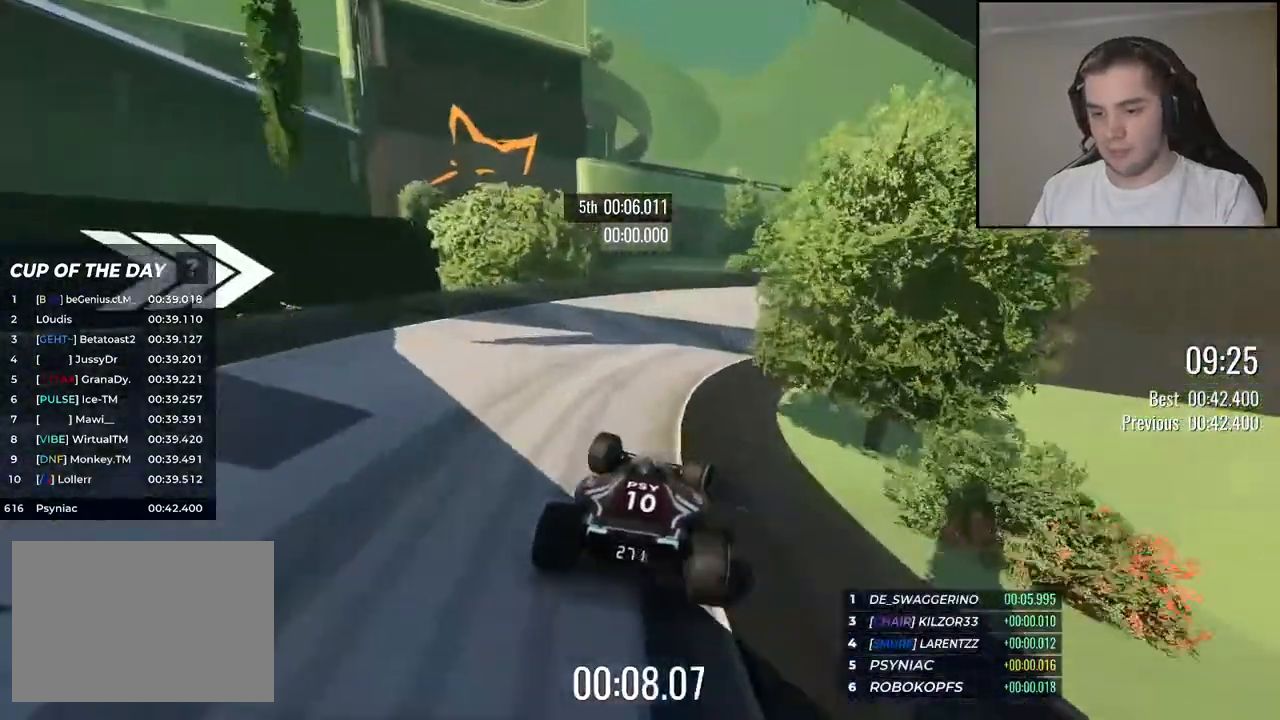
{"keys": ["up"], "events": [[500, "right", "up"]]}
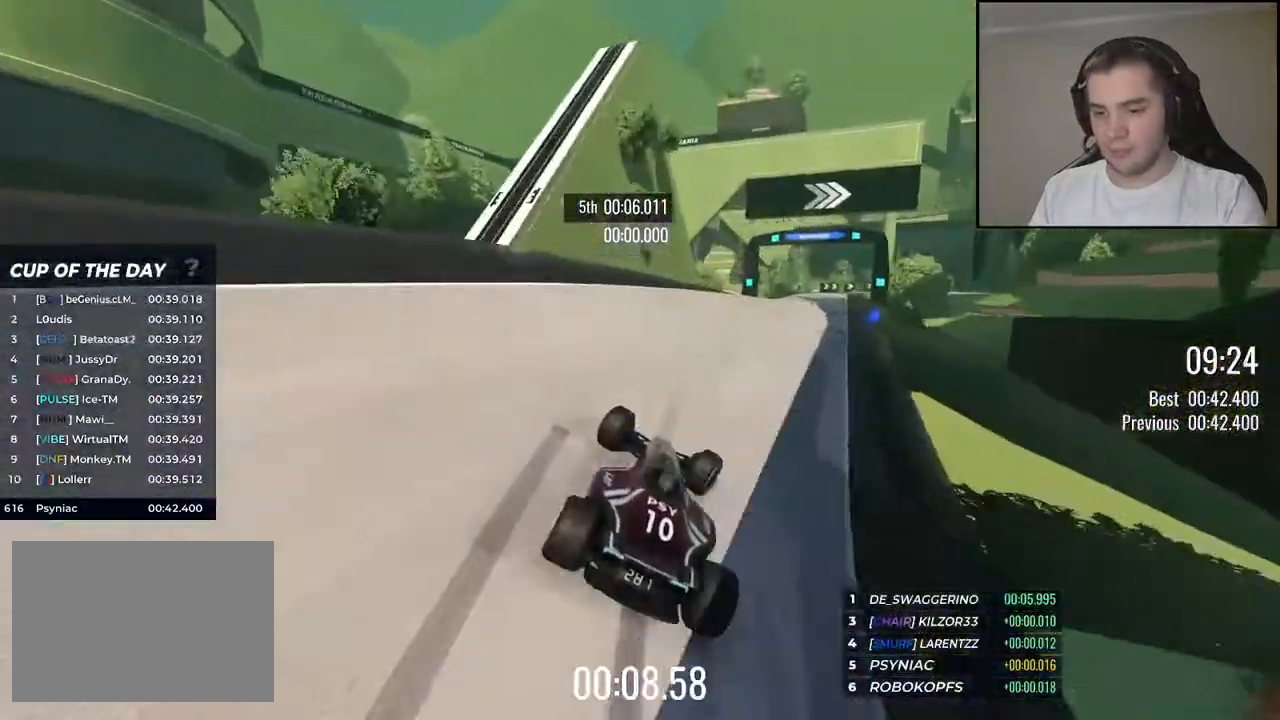
{"keys": ["right", "up"], "events": [[317, "right", "down"]]}
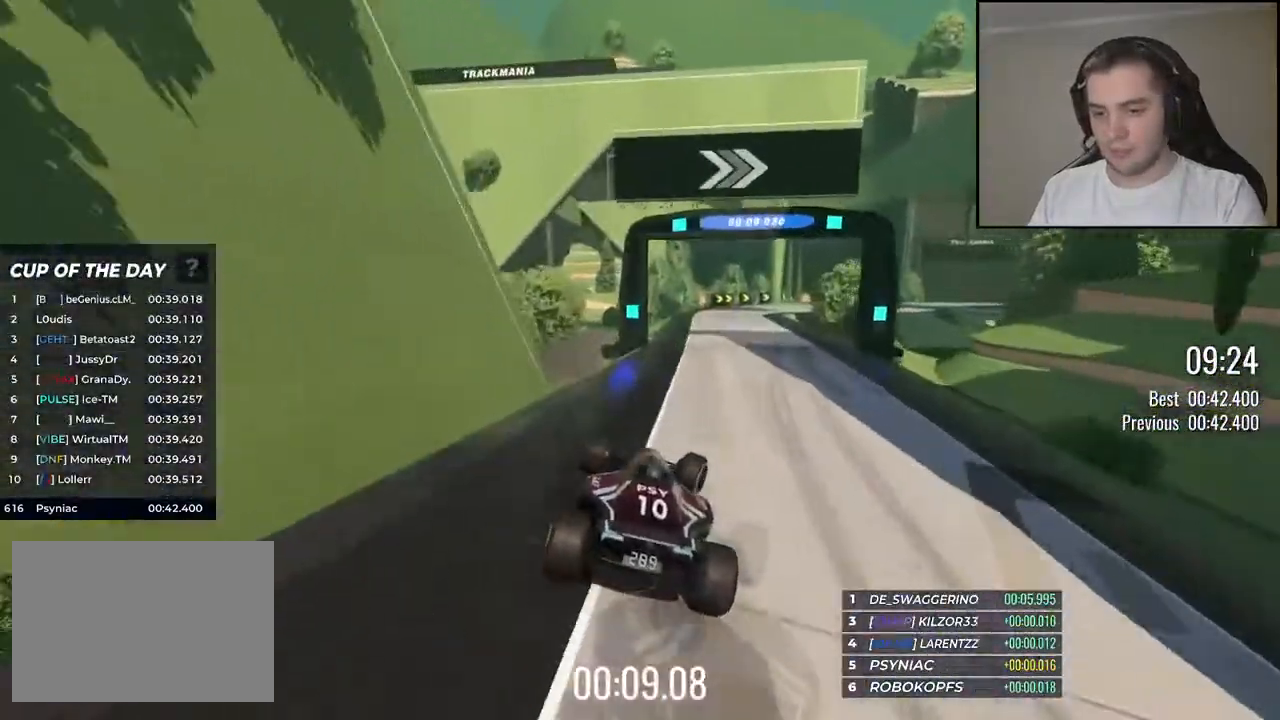
{"keys": ["down", "right"], "events": [[284, "down", "down"], [300, "up", "up"]]}
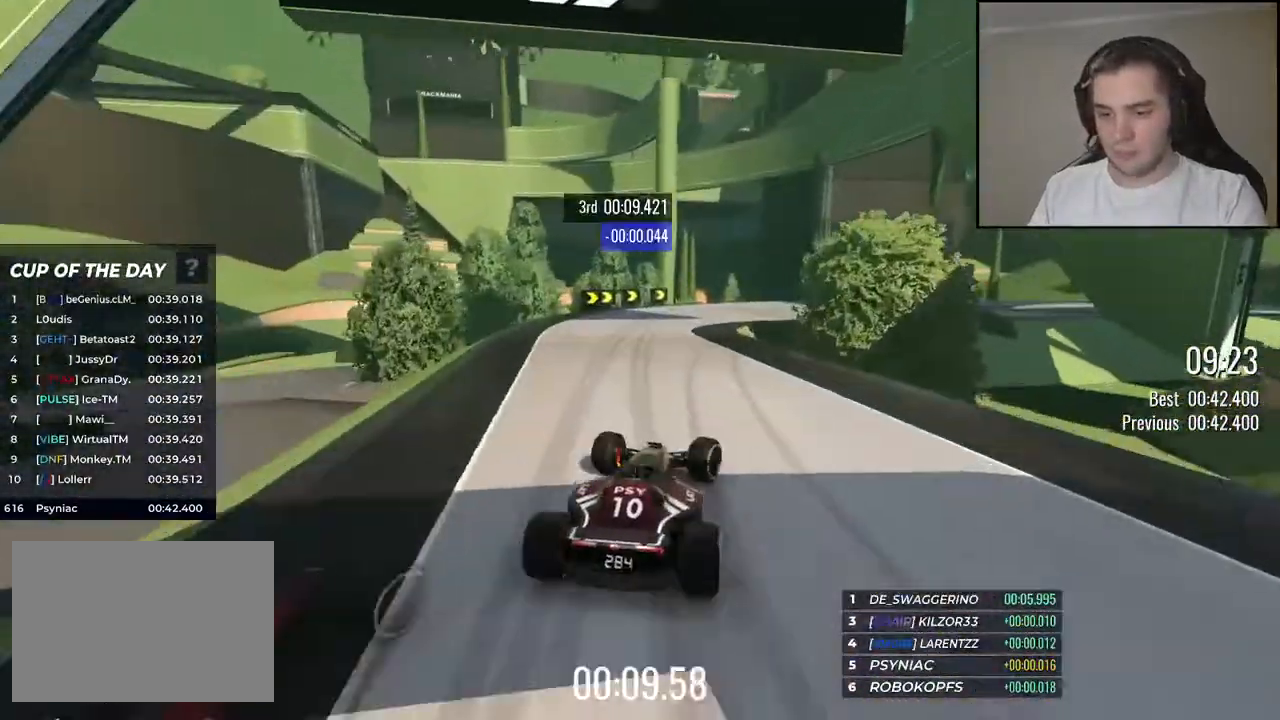
{"keys": ["down", "right", "up"], "events": [[100, "up", "down"], [400, "up", "up"], [417, "up", "down"]]}
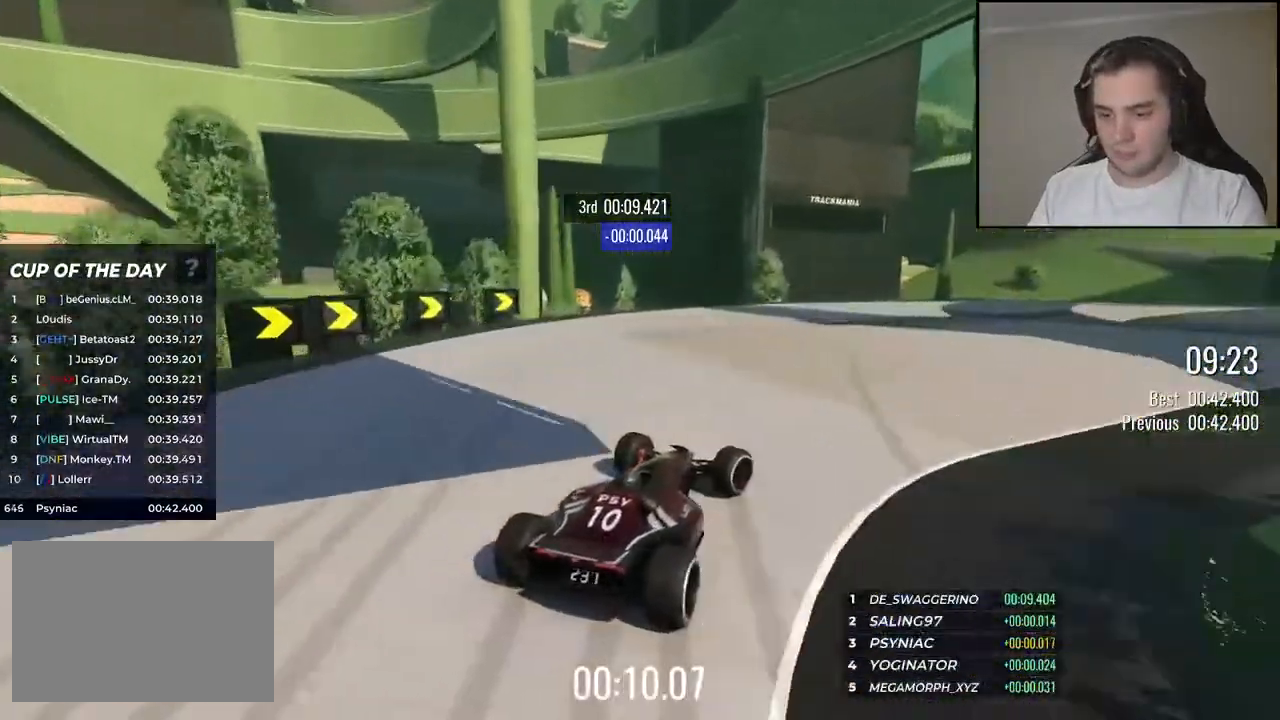
{"keys": ["right"], "events": [[50, "down", "up"], [417, "up", "up"]]}
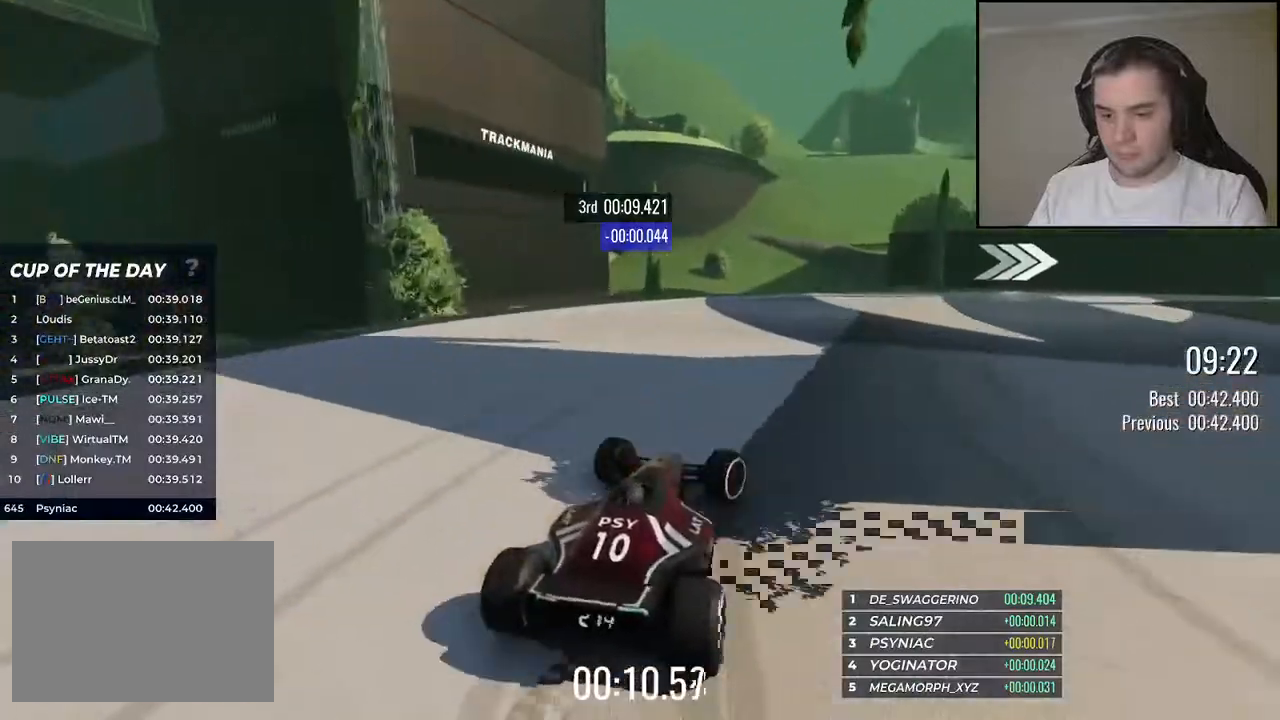
{"keys": ["right", "up"], "events": [[100, "up", "down"]]}
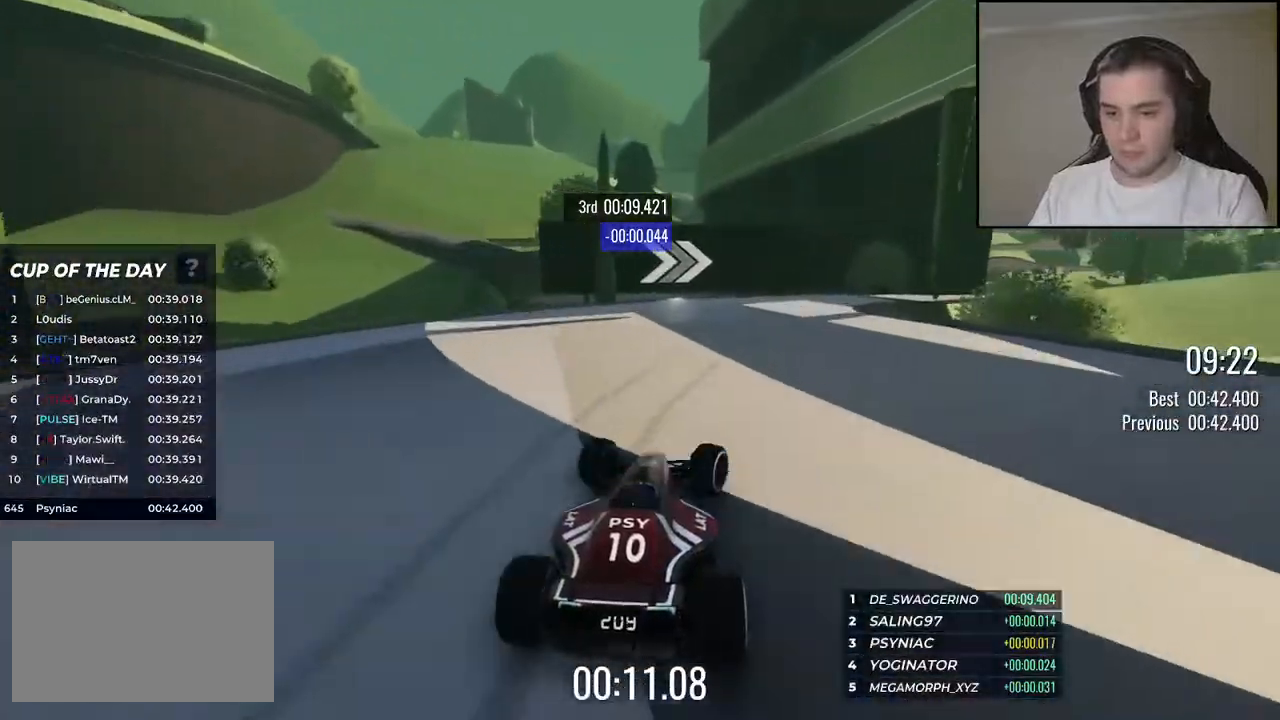
{"keys": ["right", "up"], "events": []}
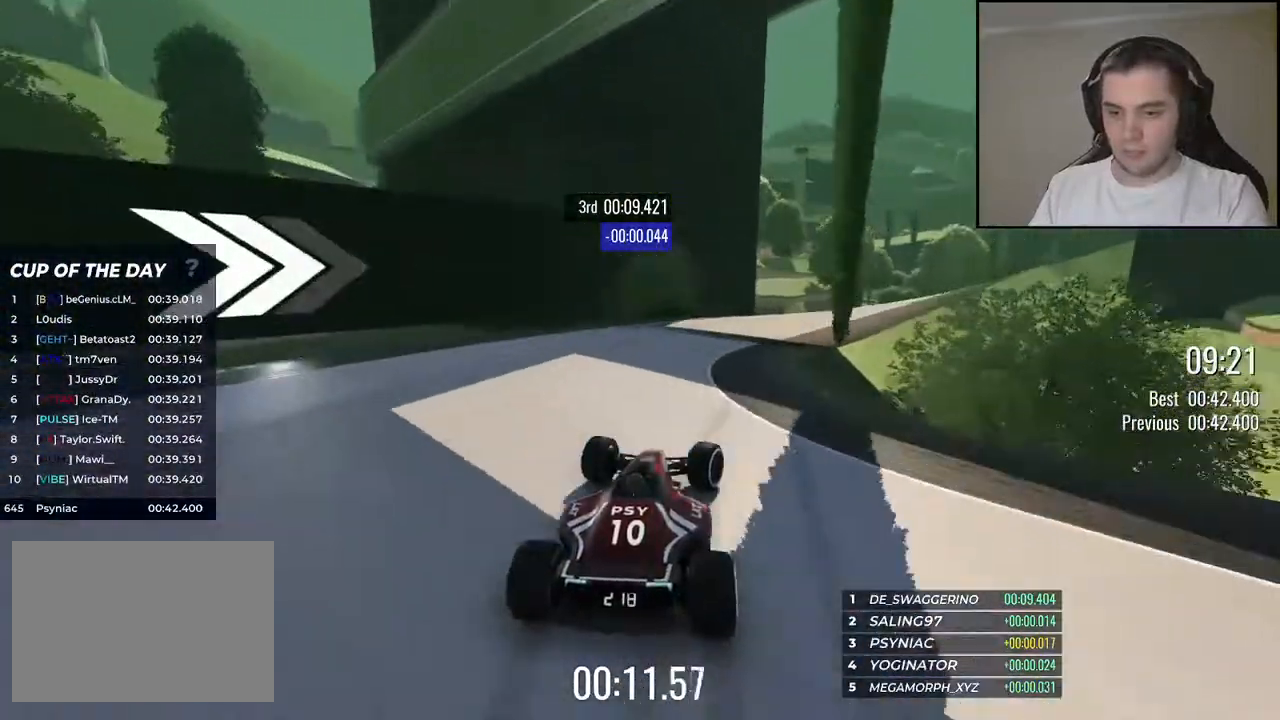
{"keys": ["right", "up"], "events": []}
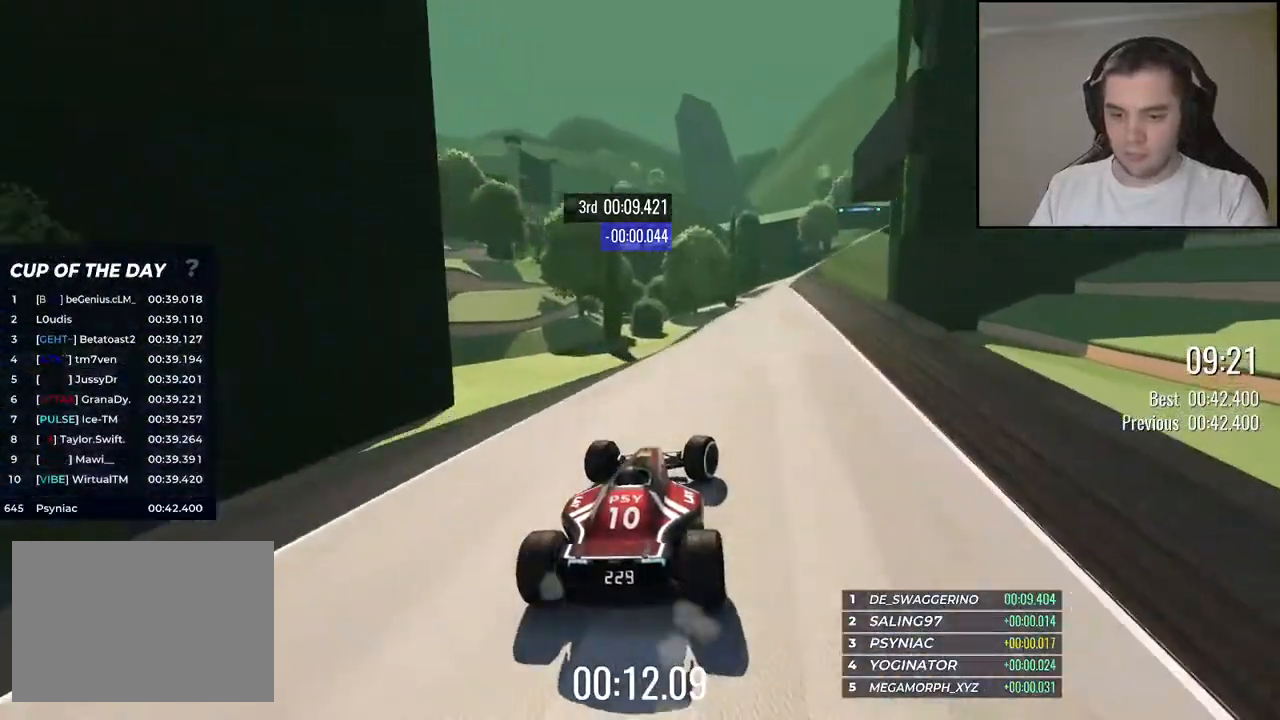
{"keys": ["up"], "events": [[117, "right", "up"], [300, "left", "down"], [384, "left", "up"]]}
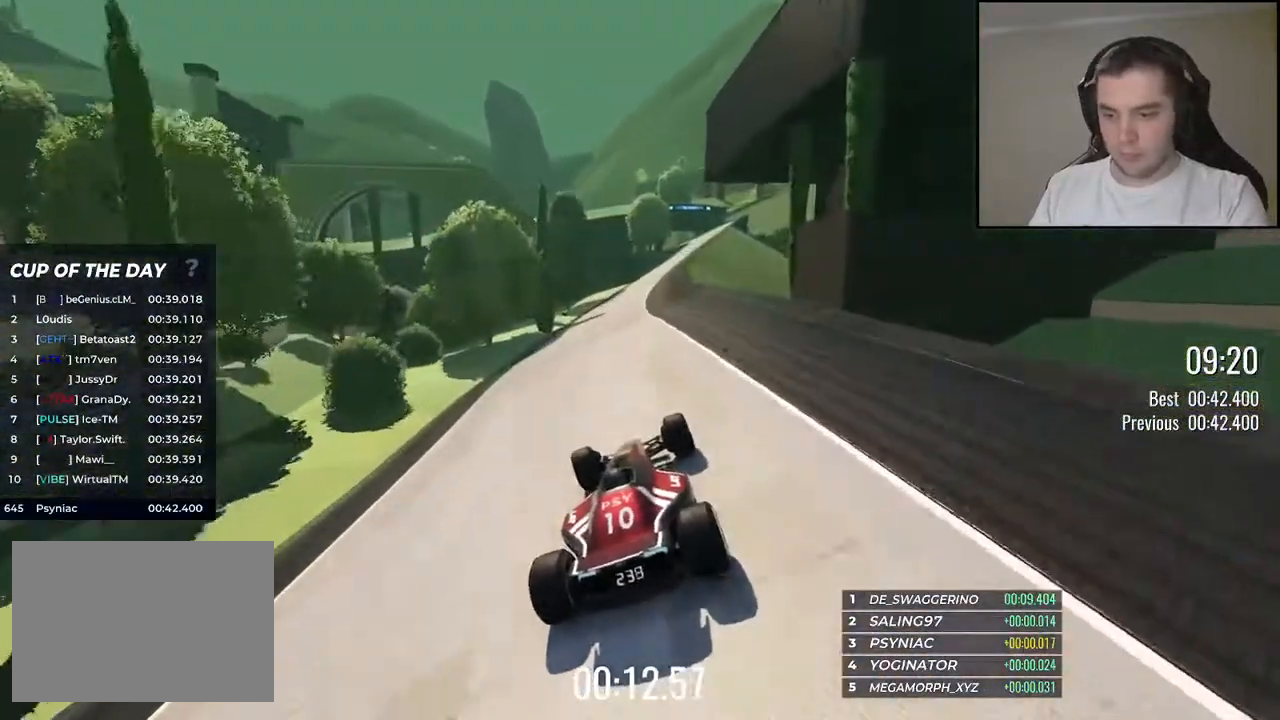
{"keys": ["up"], "events": [[84, "right", "down"], [267, "right", "up"], [350, "right", "down"], [467, "right", "up"]]}
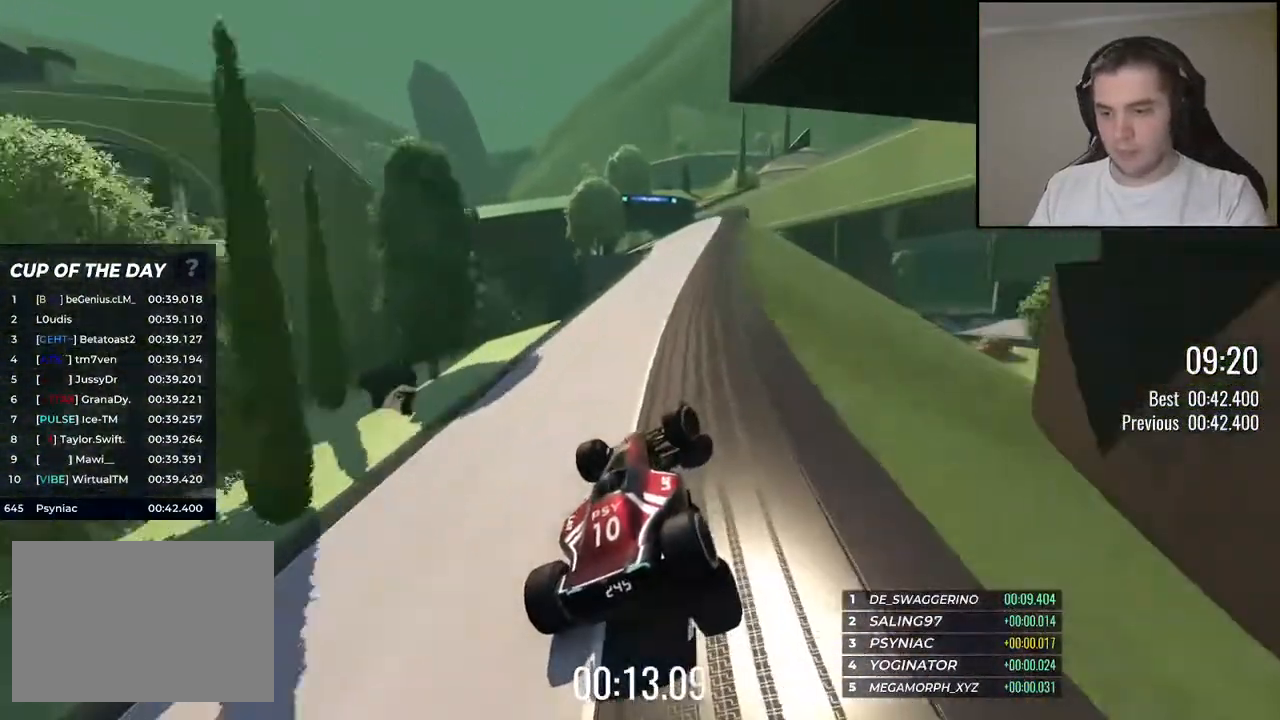
{"keys": ["up"], "events": [[350, "left", "down"], [467, "left", "up"]]}
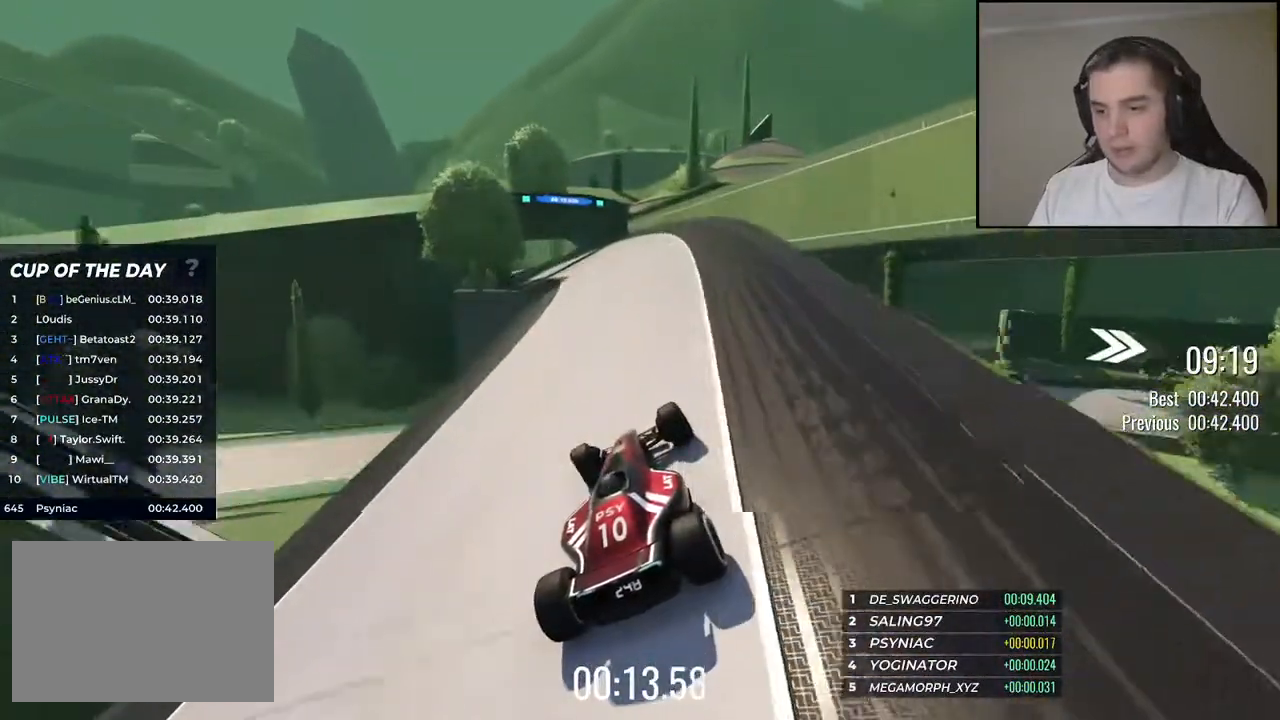
{"keys": ["up"], "events": [[334, "left", "down"], [434, "left", "up"]]}
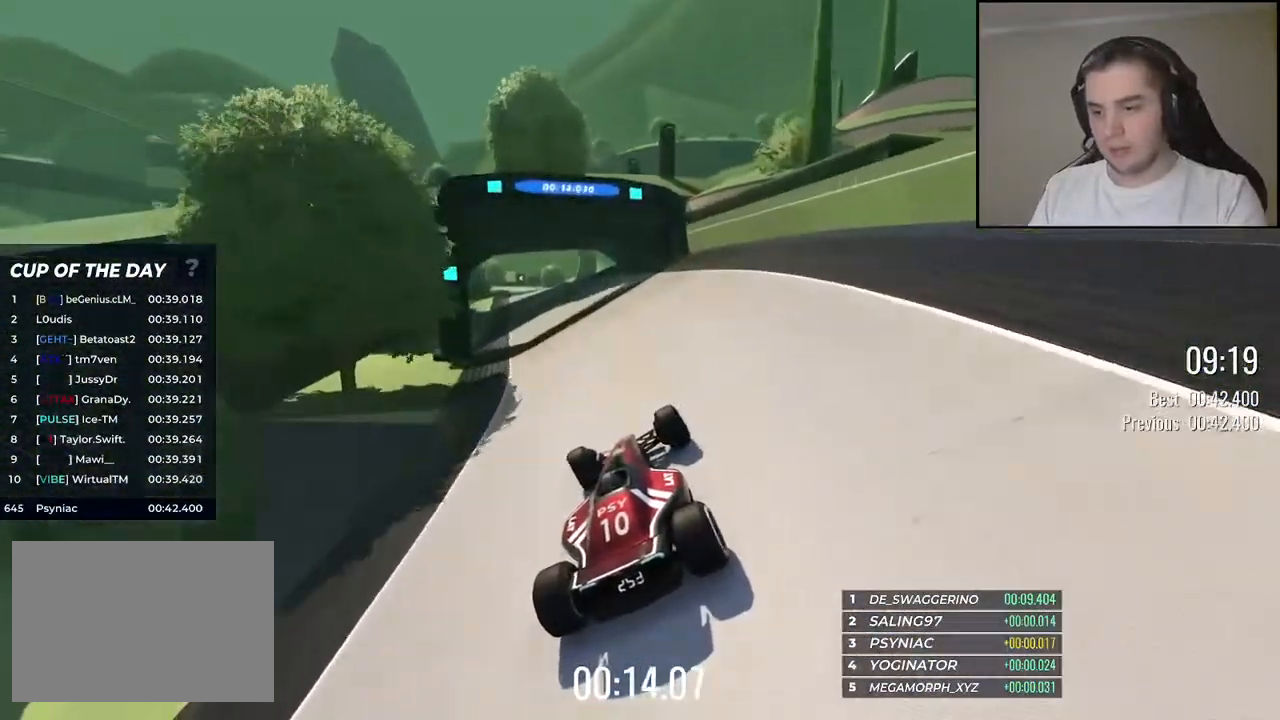
{"keys": ["up"], "events": [[167, "left", "down"], [250, "left", "up"]]}
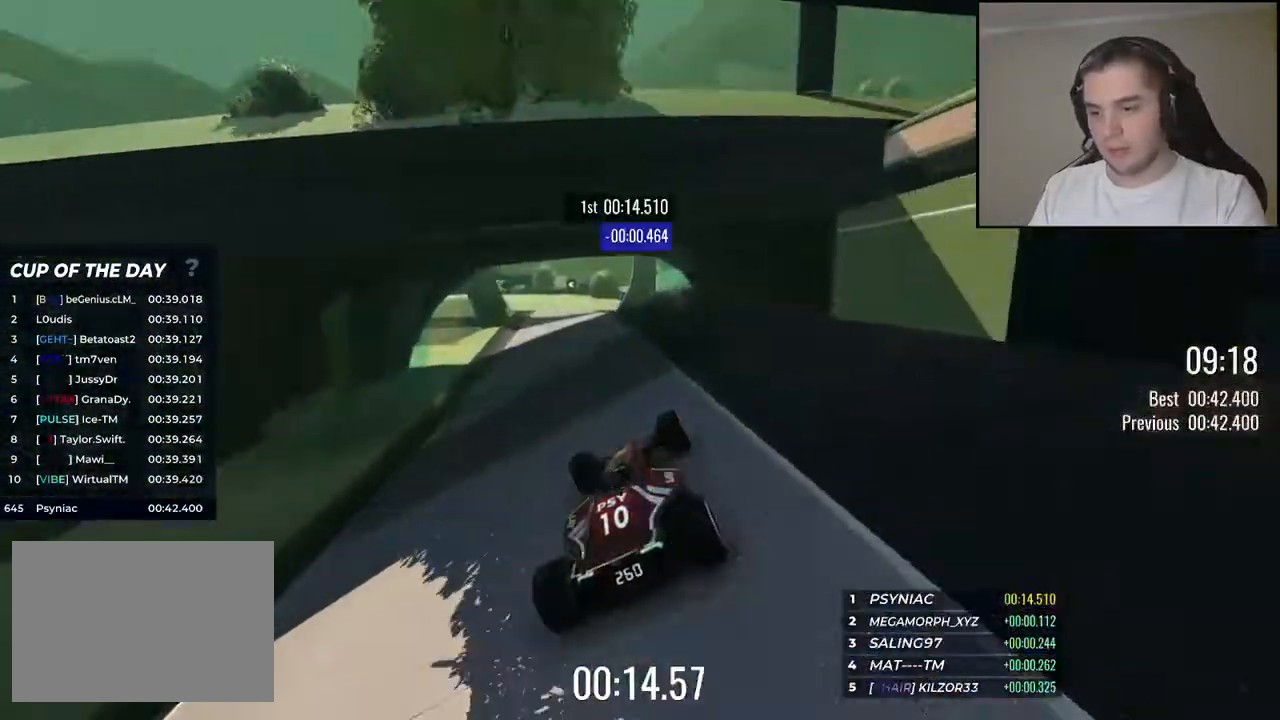
{"keys": ["left", "up"], "events": [[17, "left", "down"], [100, "left", "up"], [217, "left", "down"], [284, "left", "up"], [417, "left", "down"]]}
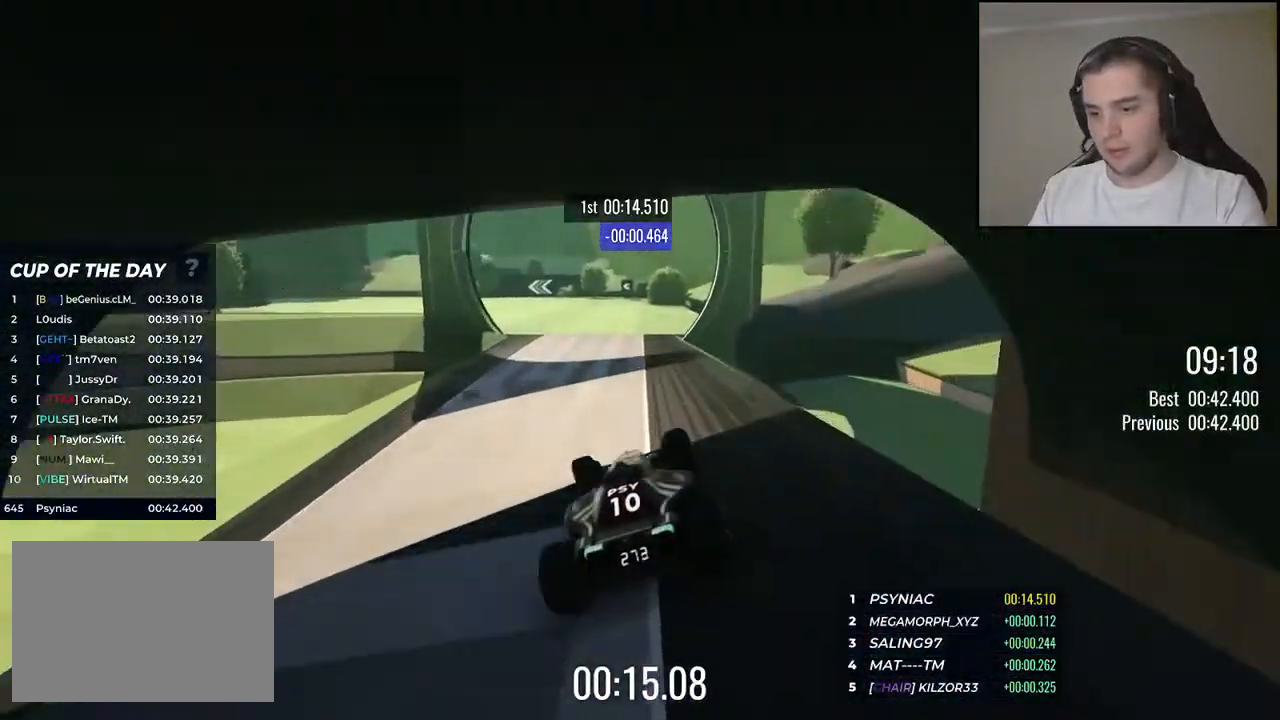
{"keys": ["left", "up"], "events": []}
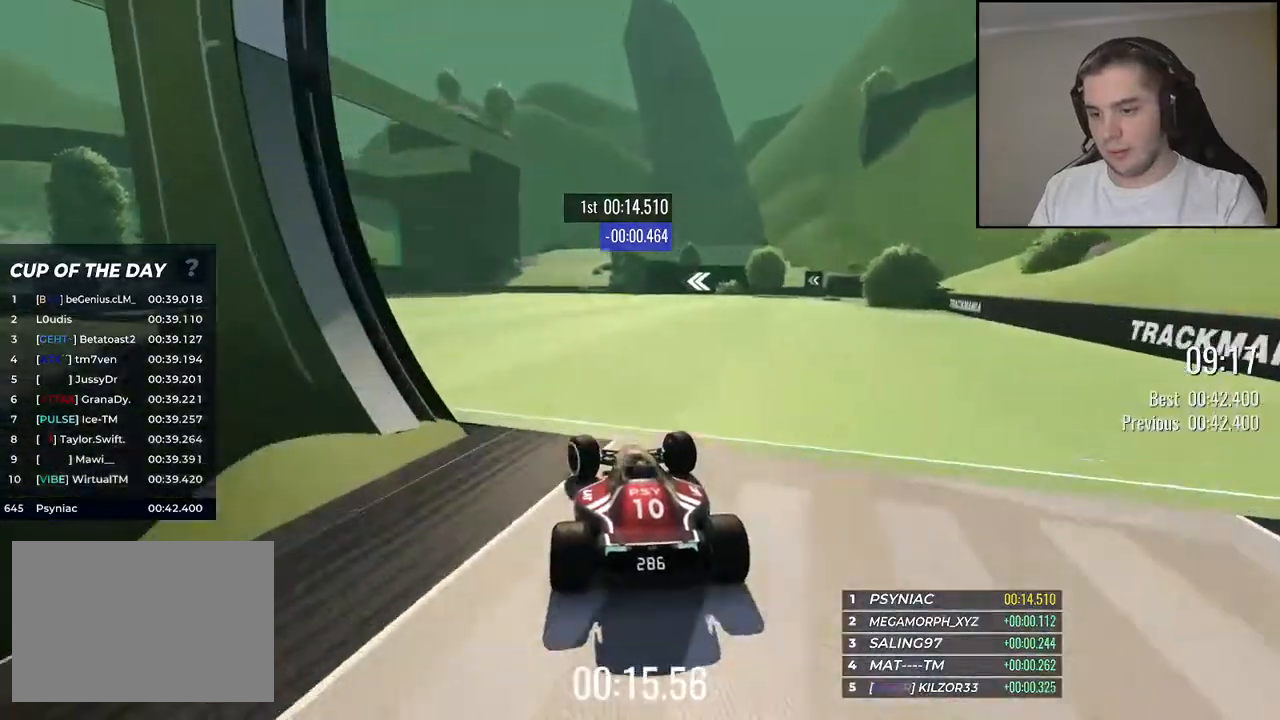
{"keys": ["left", "up"], "events": []}